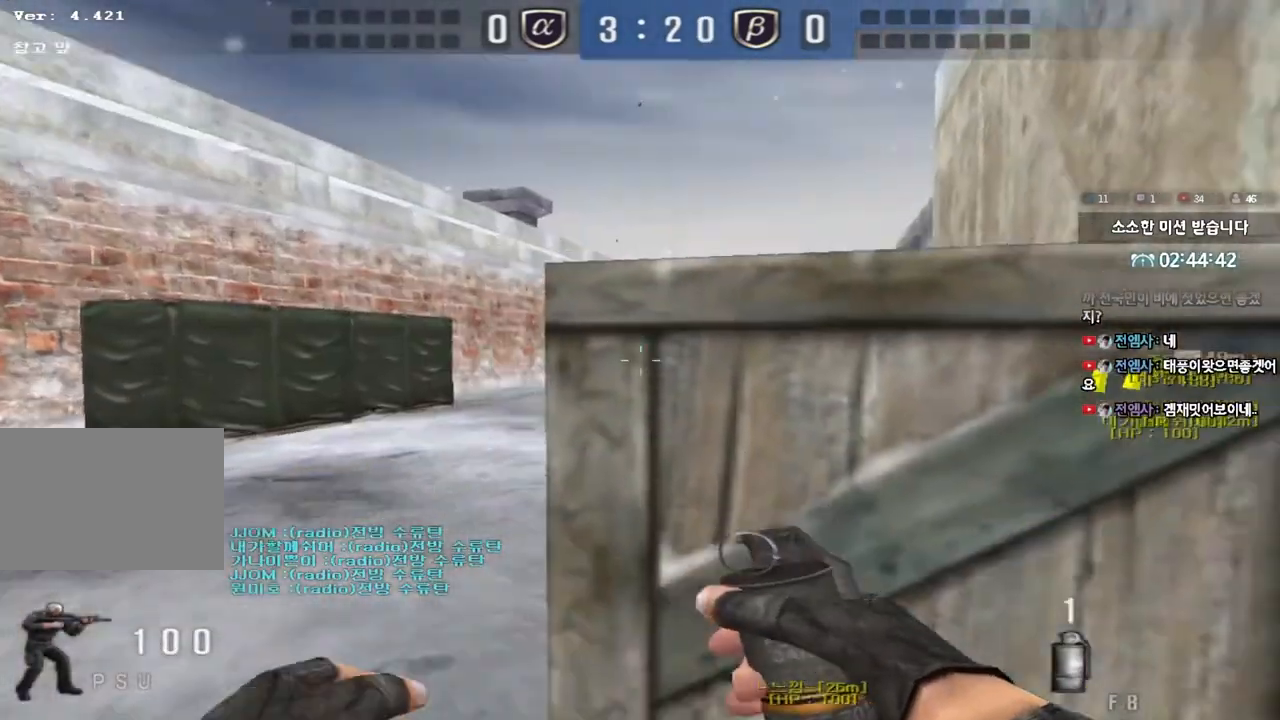
Gameplay with keyboard; each line is a JSON object with the keys held at the frame after it. "events" lists presses ("down") and releases ("up") of "a", "ctrl", "d", "e", "f", "q", "r", "s", "shift", "space", "tab" and "w" between this image and that frame as [ms after this image, input, new state], when the widget could be followed in between. No other keys are recorded. Mouse input is not recorded.
{"keys": ["w"], "events": [[67, "s", "up"], [83, "a", "up"], [83, "space", "up"], [117, "d", "down"], [167, "w", "down"], [483, "d", "up"]]}
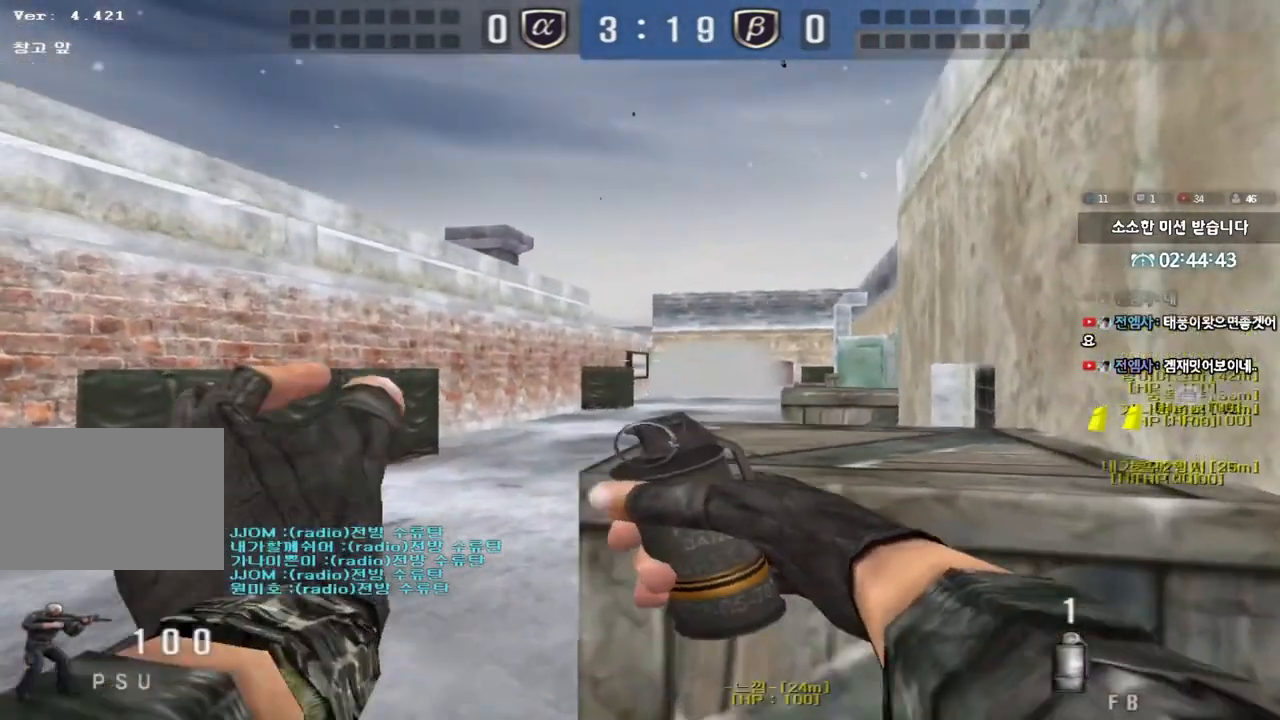
{"keys": ["d", "w"], "events": [[133, "d", "down"]]}
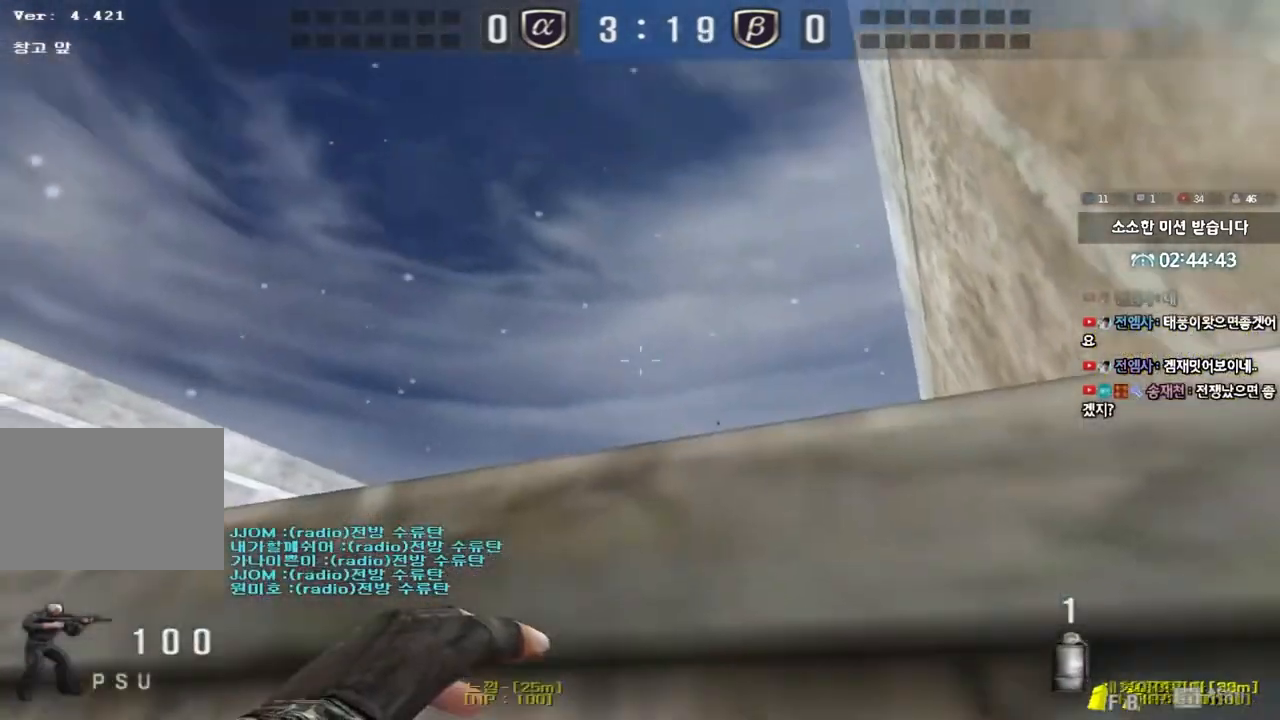
{"keys": ["ctrl"], "events": [[283, "d", "up"], [300, "ctrl", "down"], [300, "w", "up"]]}
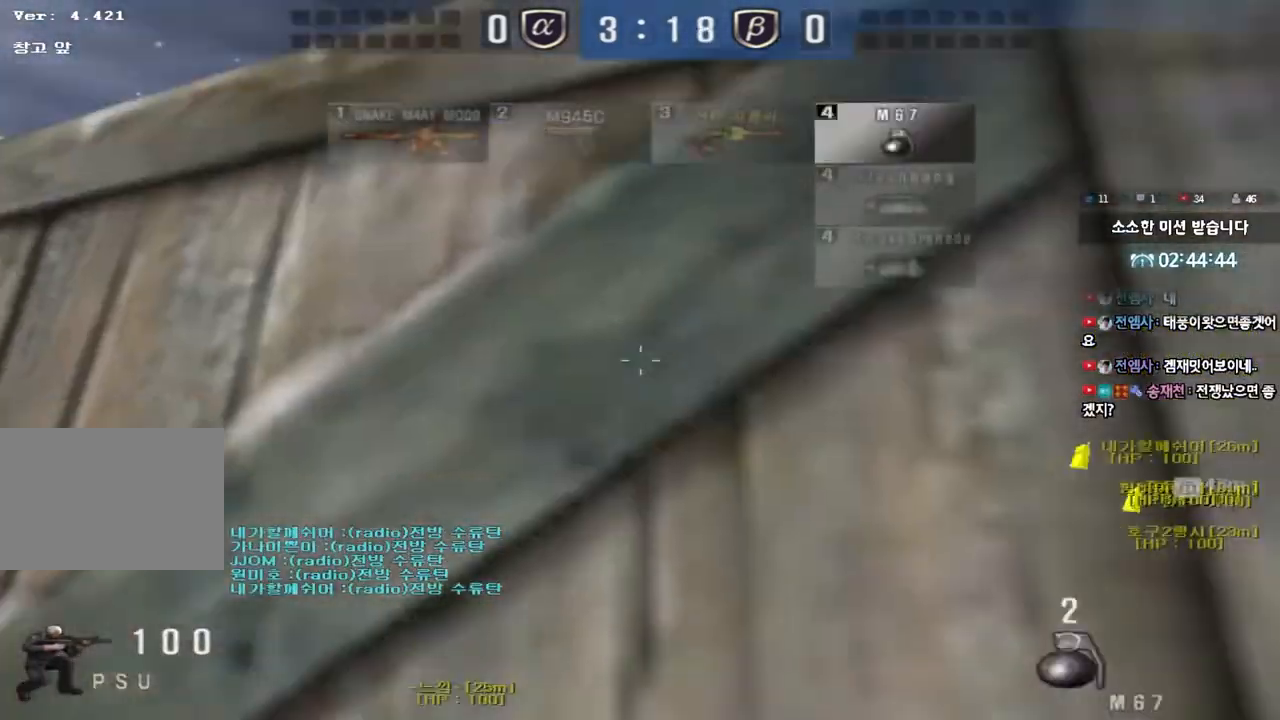
{"keys": [], "events": [[450, "ctrl", "up"]]}
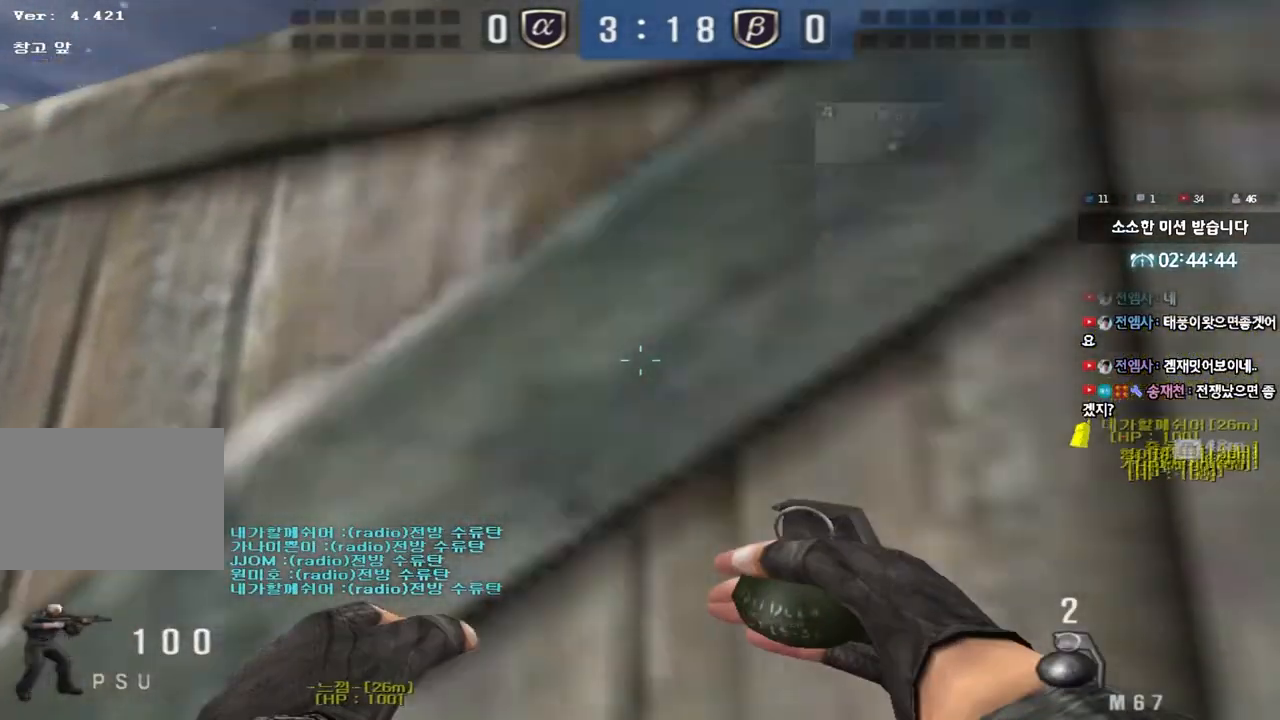
{"keys": ["ctrl"], "events": [[383, "ctrl", "down"]]}
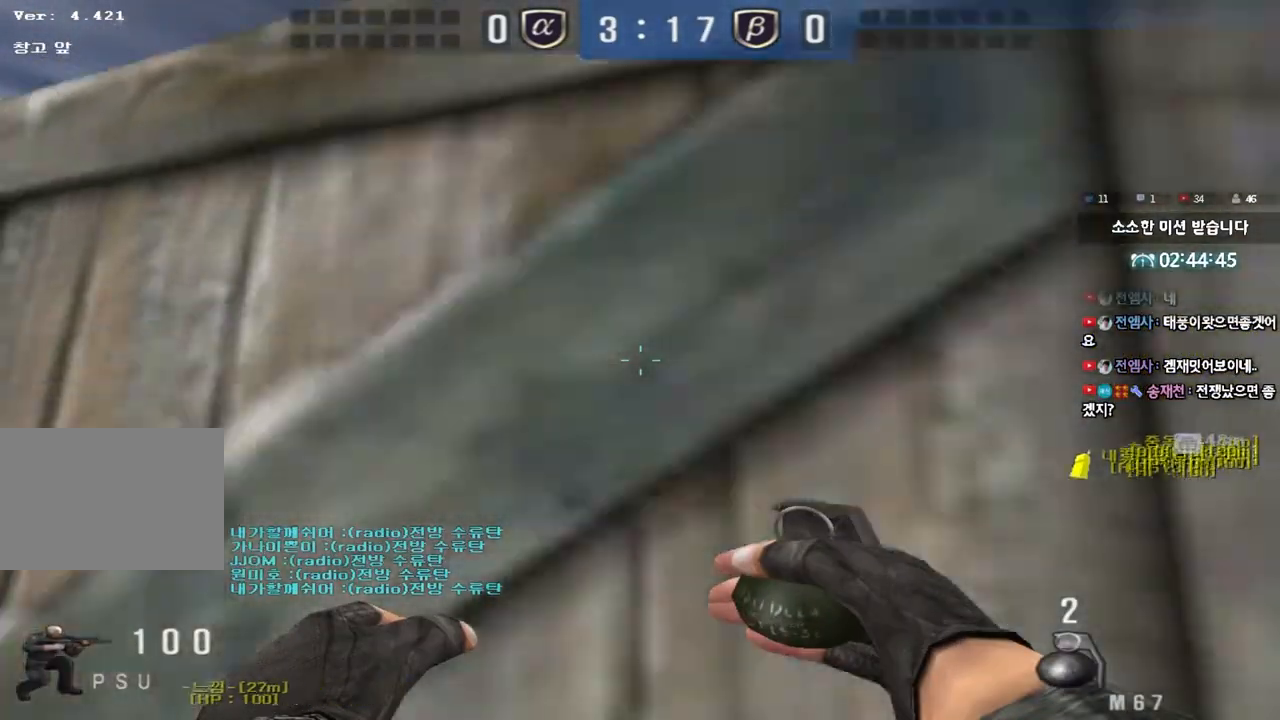
{"keys": ["a", "s"], "events": [[117, "a", "down"], [133, "s", "down"], [283, "ctrl", "up"]]}
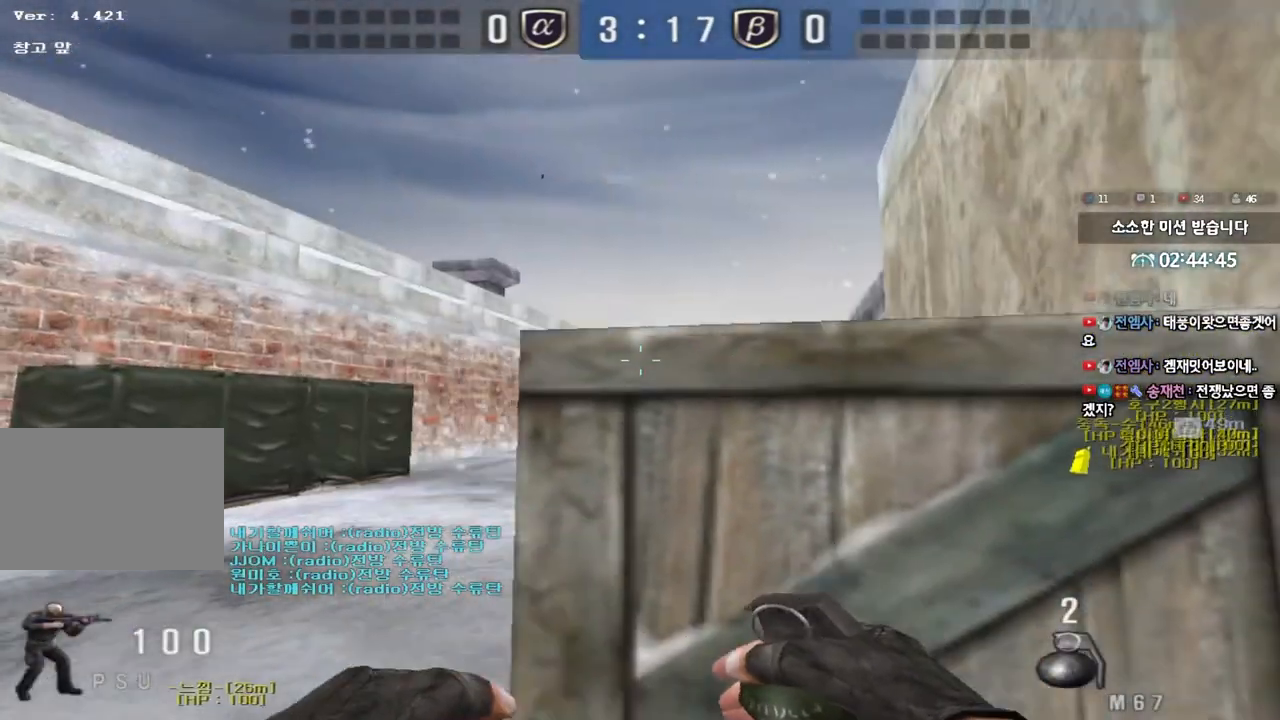
{"keys": [], "events": [[50, "s", "up"], [83, "a", "up"], [167, "w", "down"], [183, "d", "down"], [433, "d", "up"], [433, "w", "up"]]}
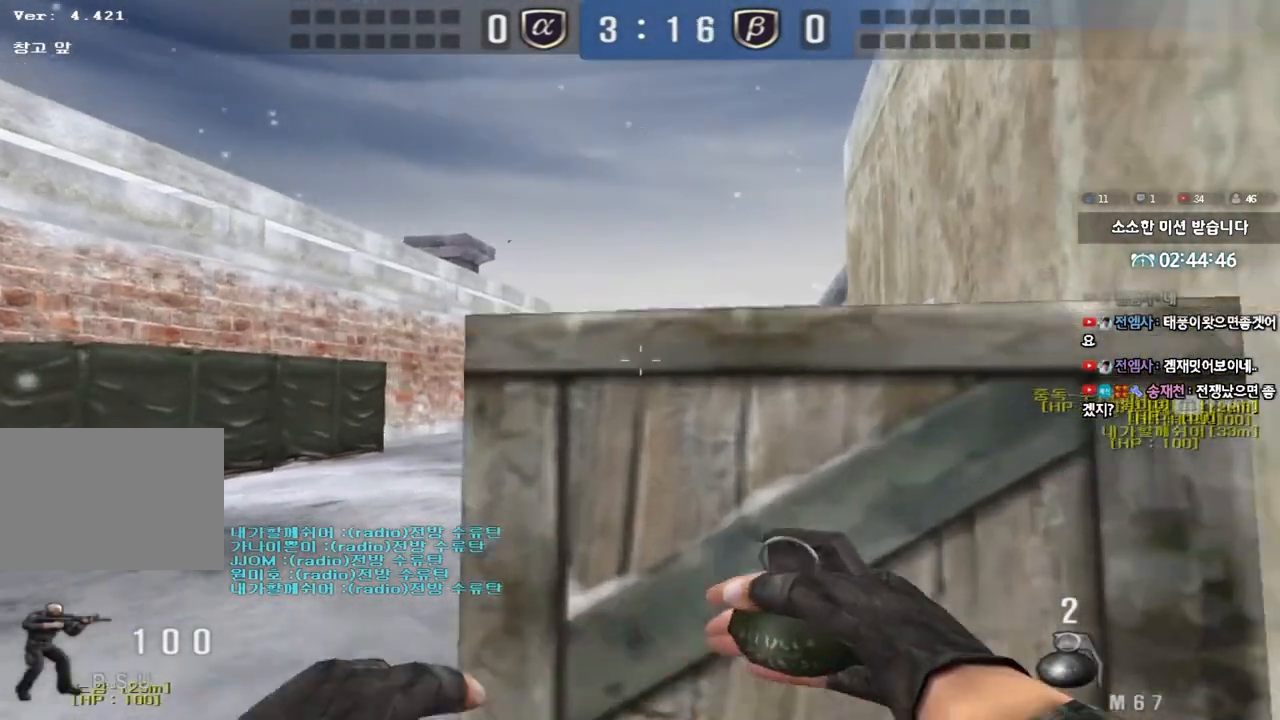
{"keys": ["w"], "events": [[17, "s", "down"], [17, "space", "down"], [33, "a", "down"], [117, "space", "up"], [133, "s", "up"], [233, "w", "down"], [500, "a", "up"]]}
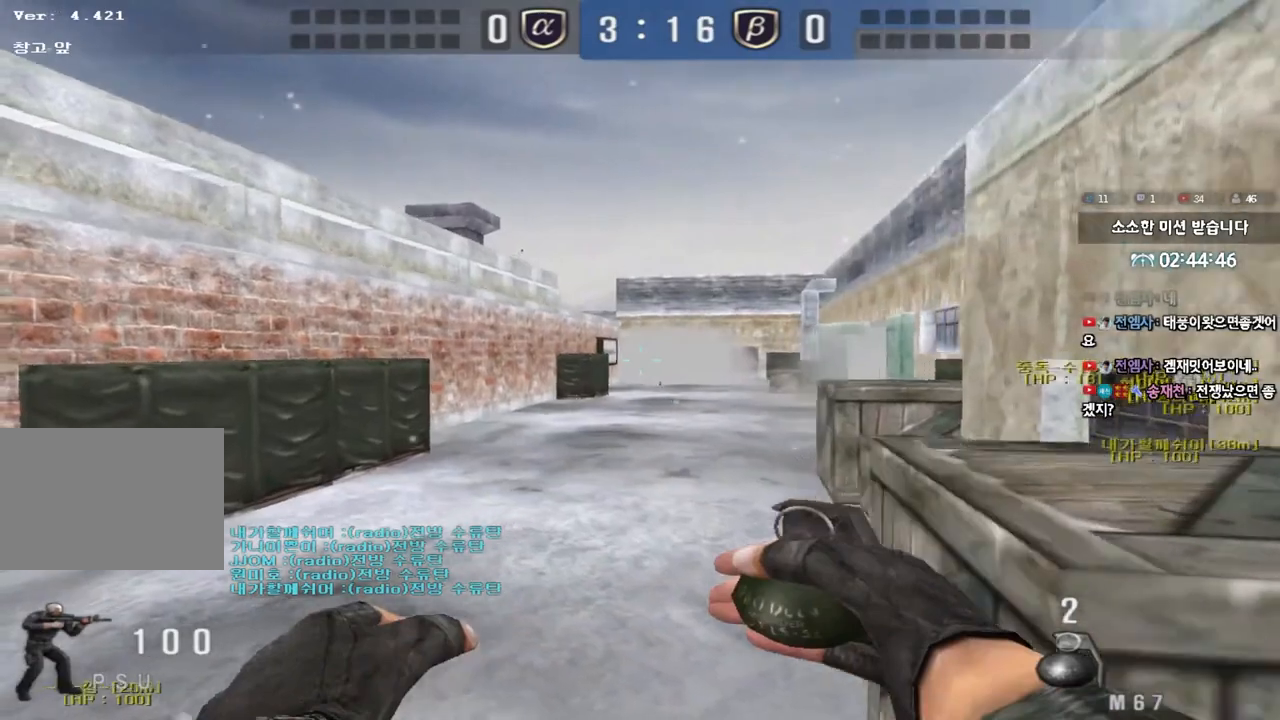
{"keys": ["d", "w"], "events": [[67, "d", "down"], [267, "d", "up"], [400, "d", "down"]]}
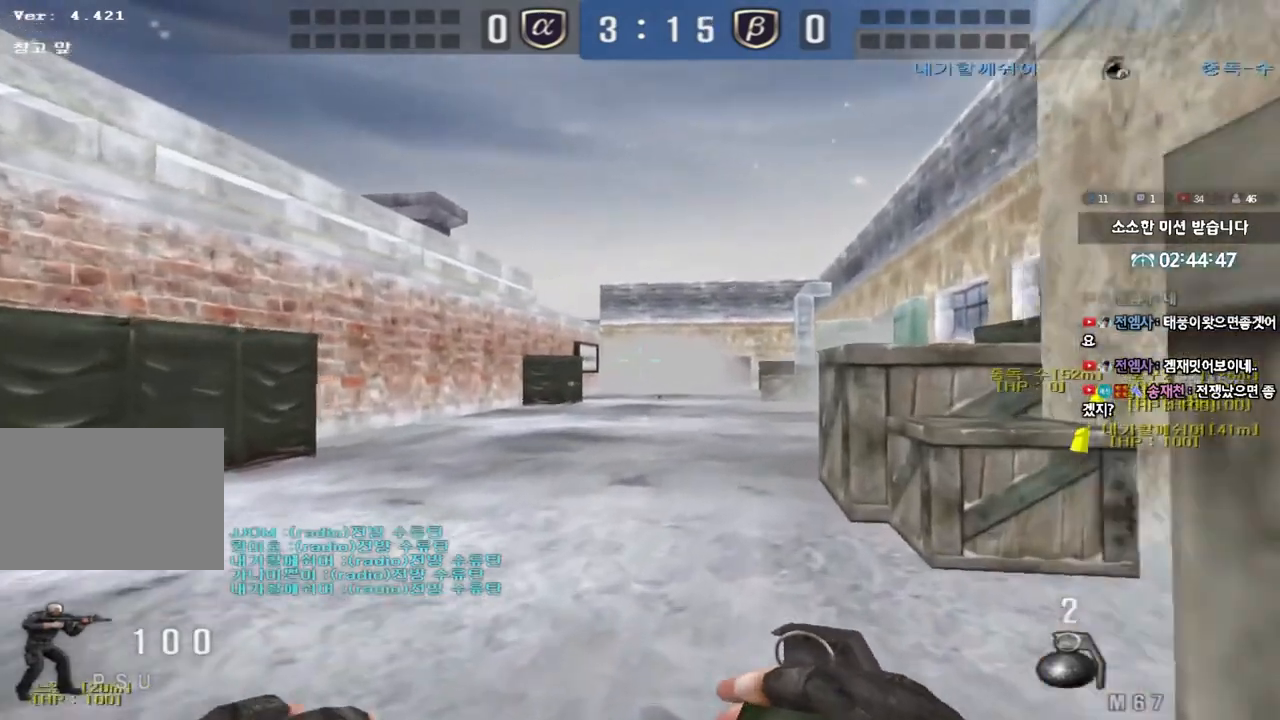
{"keys": ["d", "shift", "w"], "events": [[500, "shift", "down"]]}
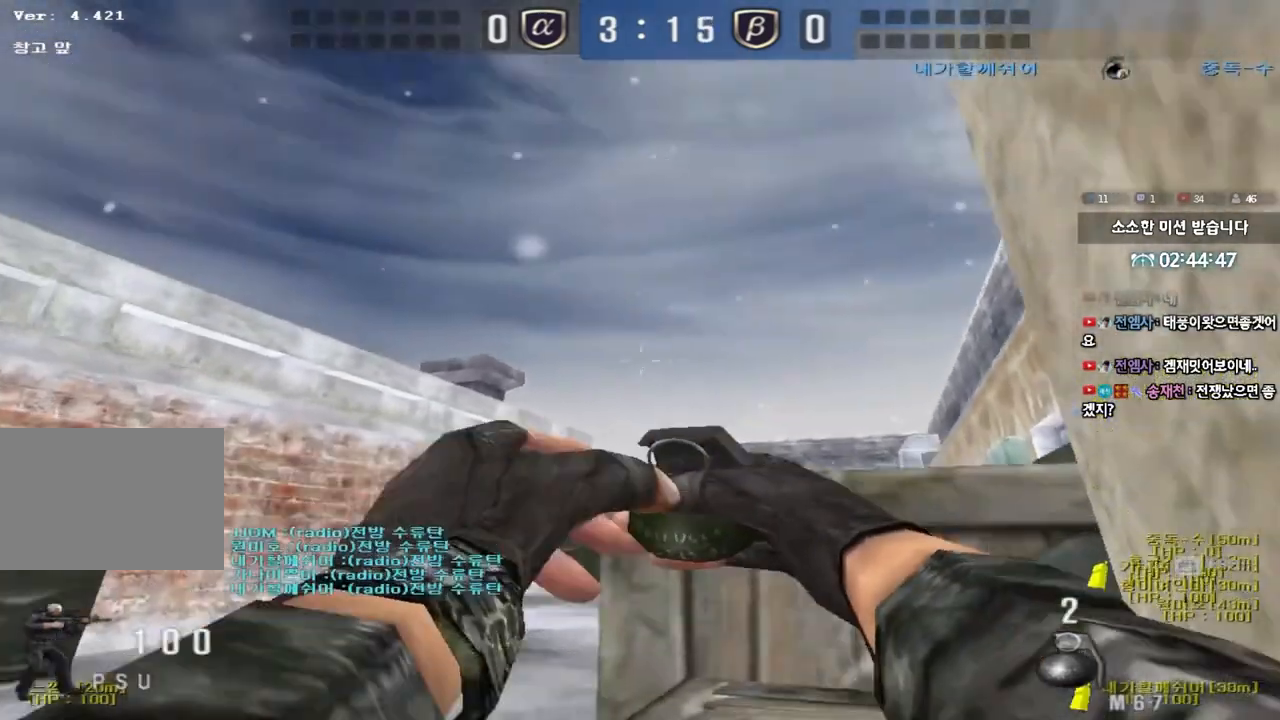
{"keys": ["a", "w"], "events": [[83, "shift", "up"], [417, "a", "down"], [433, "d", "up"]]}
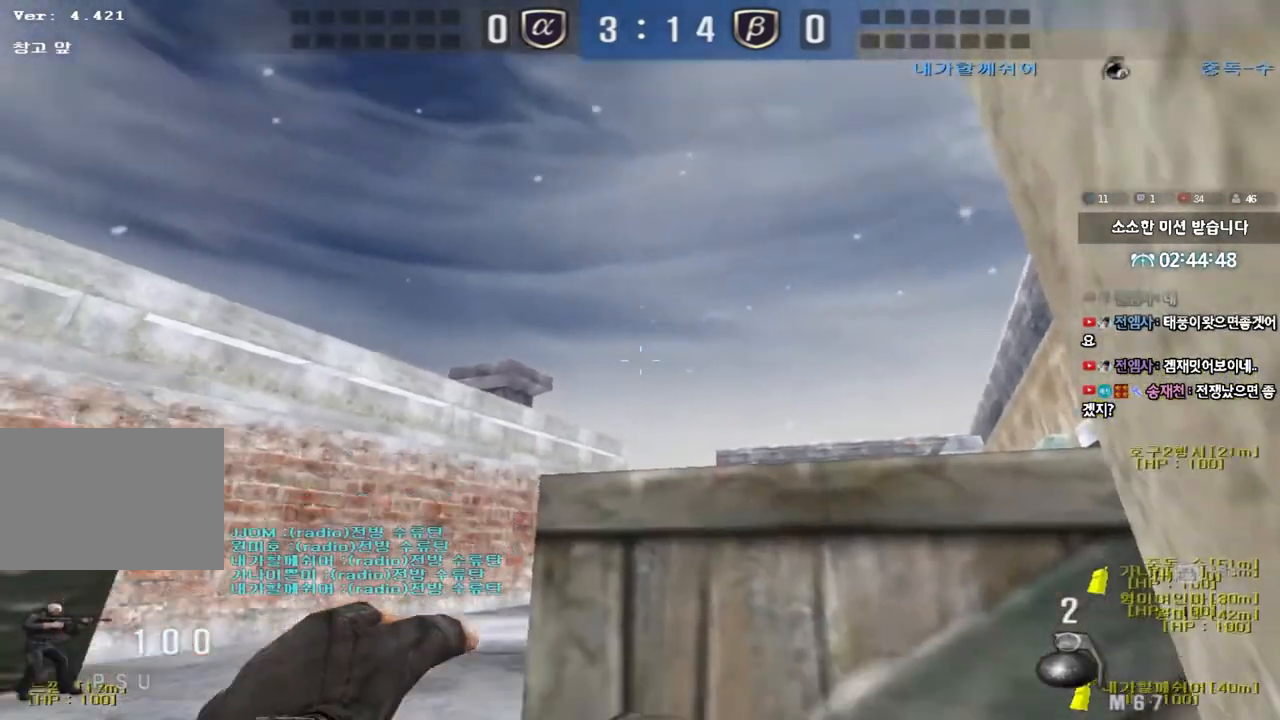
{"keys": ["a", "w"], "events": []}
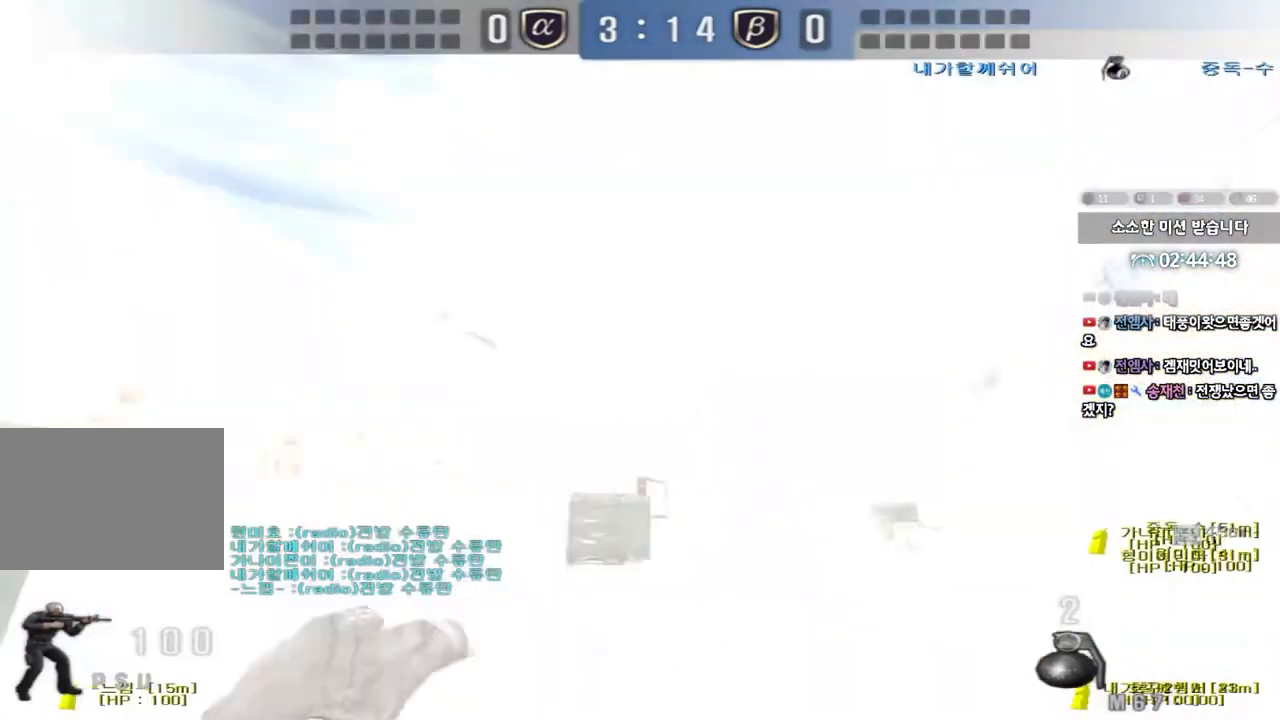
{"keys": ["a", "s"], "events": [[117, "a", "up"], [350, "space", "down"], [367, "w", "up"], [450, "space", "up"], [467, "s", "down"], [483, "a", "down"]]}
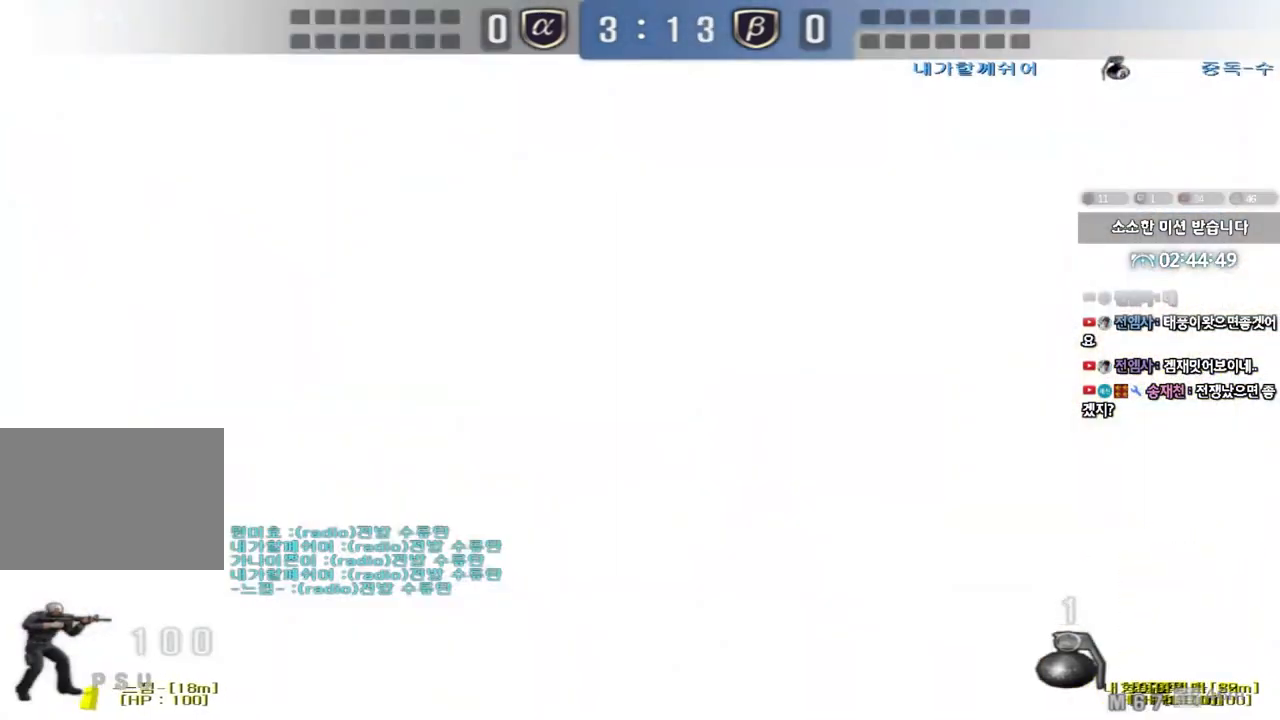
{"keys": ["a", "w"], "events": [[267, "s", "up"], [333, "w", "down"]]}
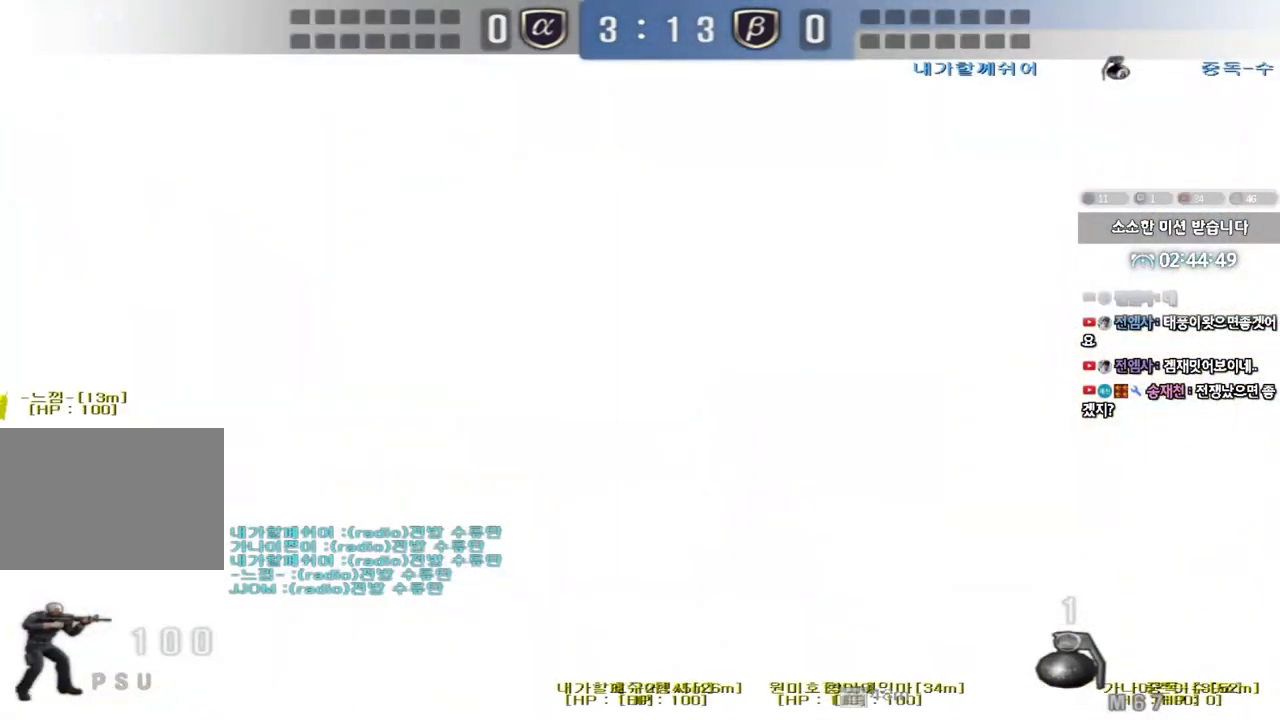
{"keys": ["a", "w"], "events": []}
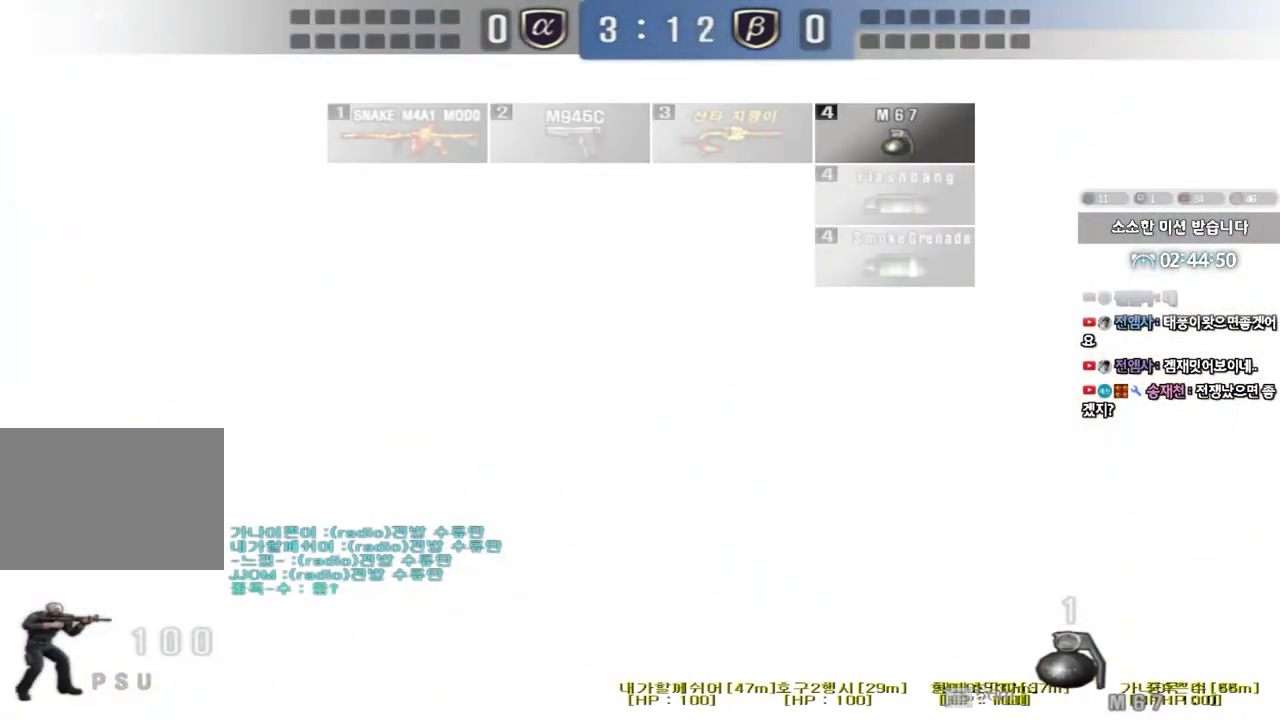
{"keys": ["a", "w"], "events": []}
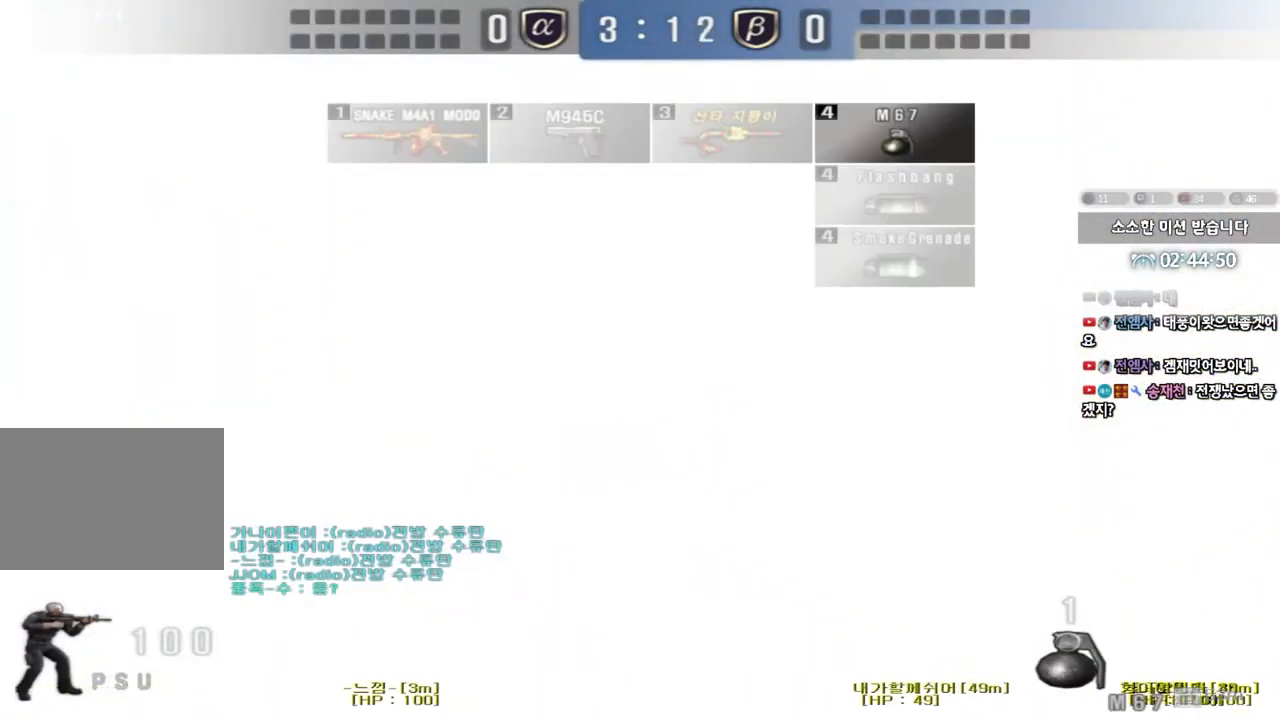
{"keys": [], "events": [[183, "ctrl", "down"], [217, "w", "up"], [233, "a", "up"], [233, "space", "down"], [350, "ctrl", "up"], [350, "space", "up"]]}
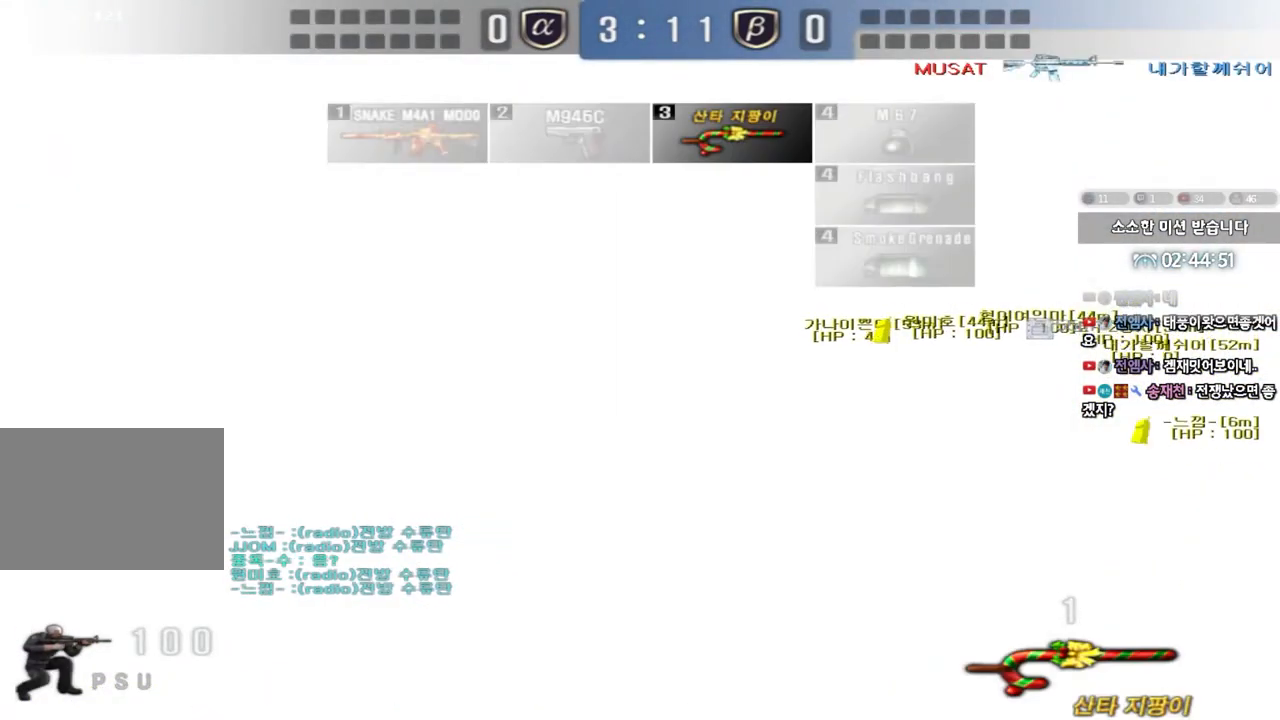
{"keys": ["a", "s"], "events": [[417, "a", "down"], [417, "s", "down"]]}
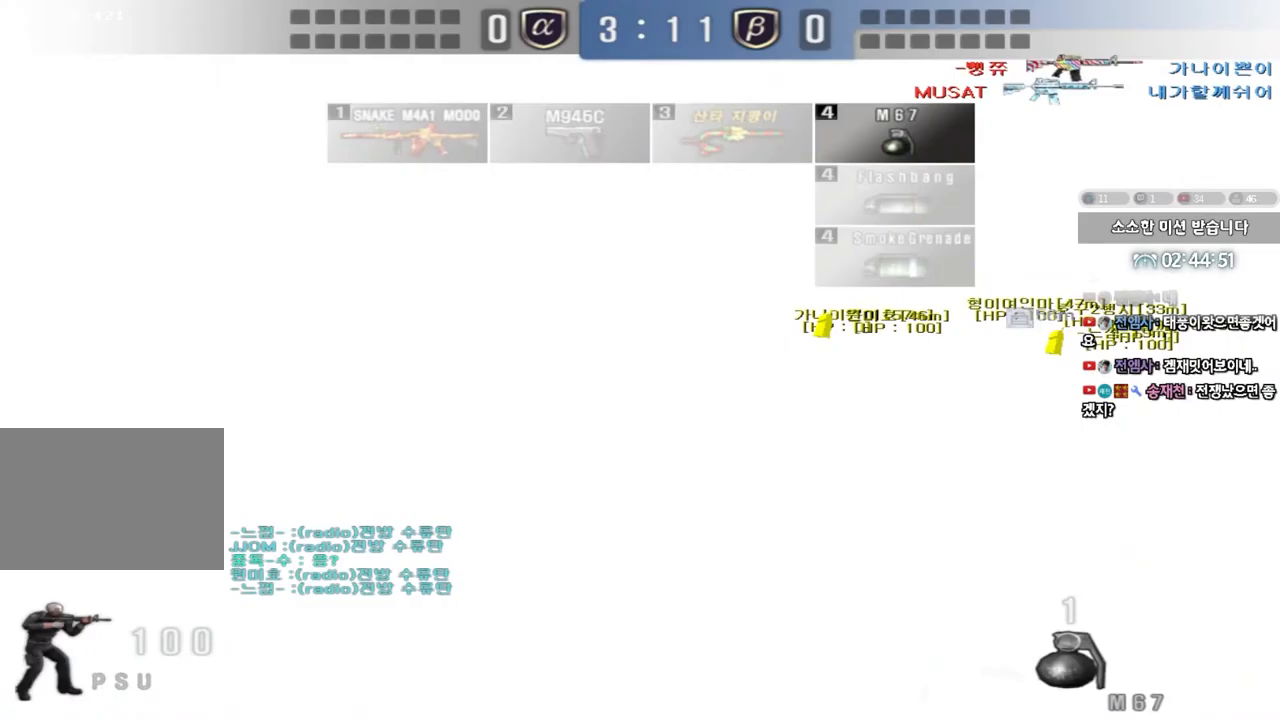
{"keys": ["d", "w"], "events": [[167, "s", "up"], [183, "a", "up"], [283, "d", "down"], [283, "w", "down"]]}
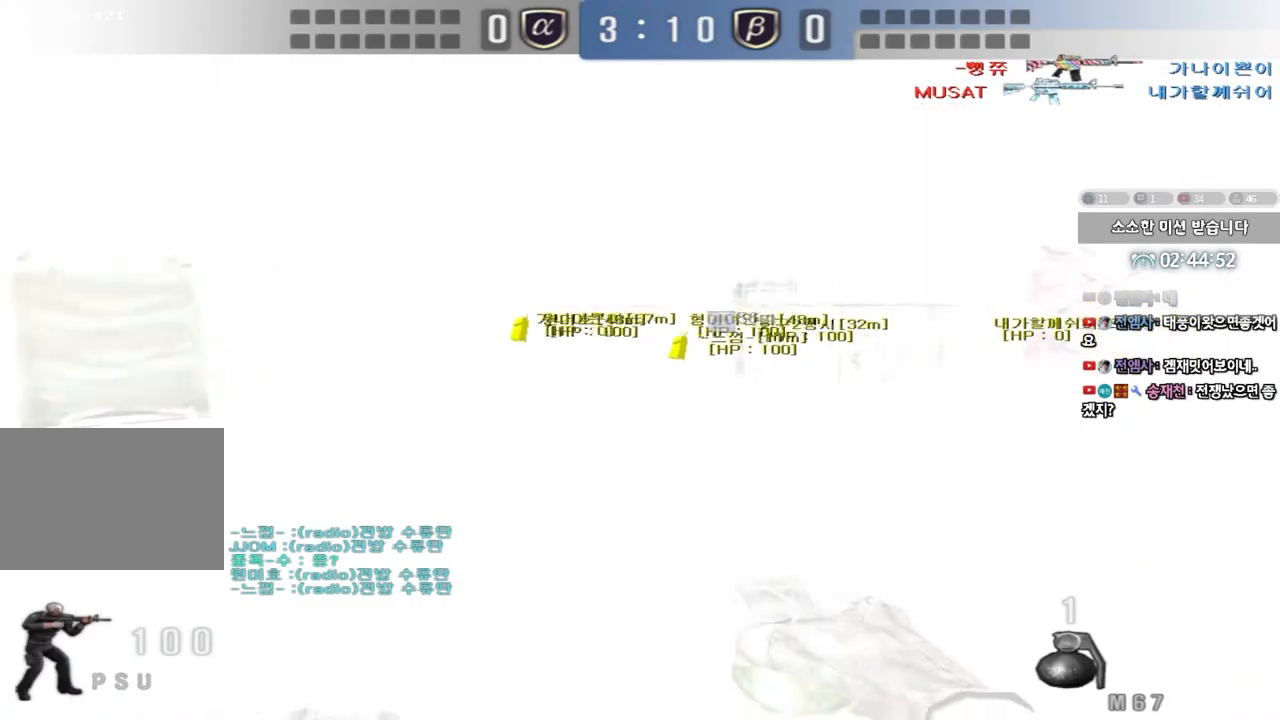
{"keys": [], "events": [[250, "shift", "down"], [267, "d", "up"], [267, "w", "up"], [317, "space", "down"], [400, "shift", "up"], [400, "space", "up"]]}
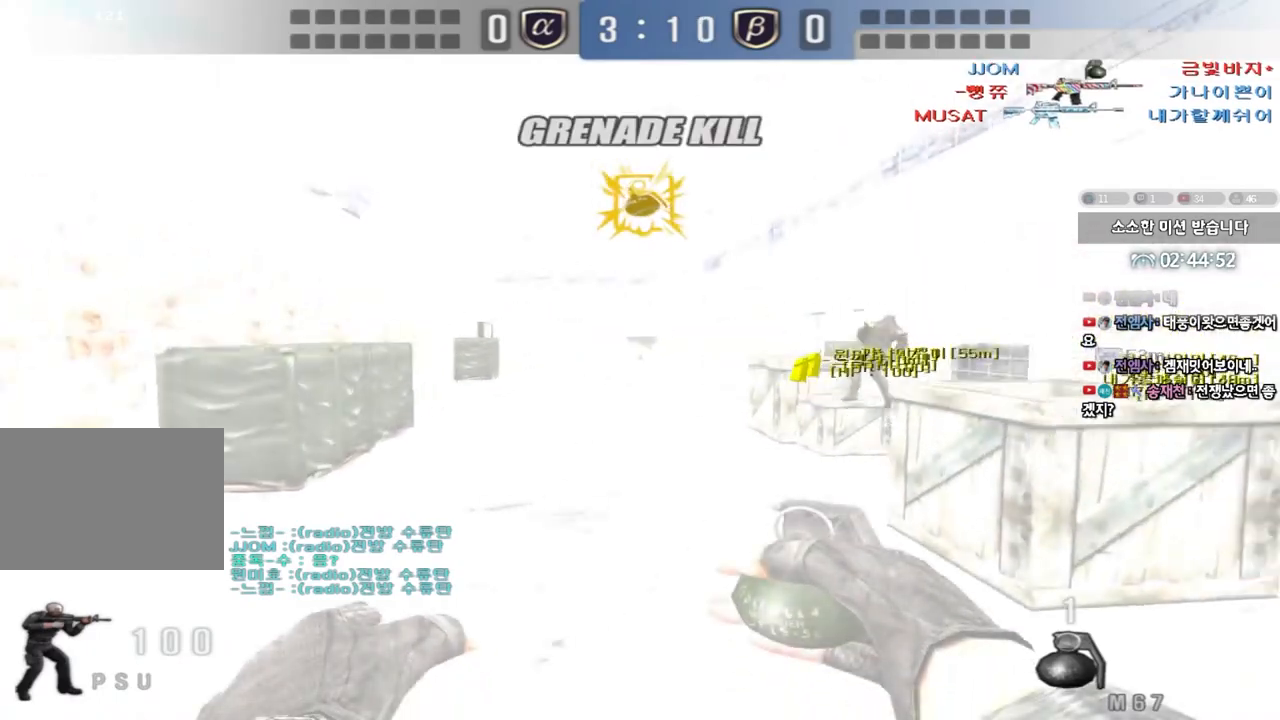
{"keys": ["d", "w"], "events": [[367, "d", "down"], [367, "w", "down"]]}
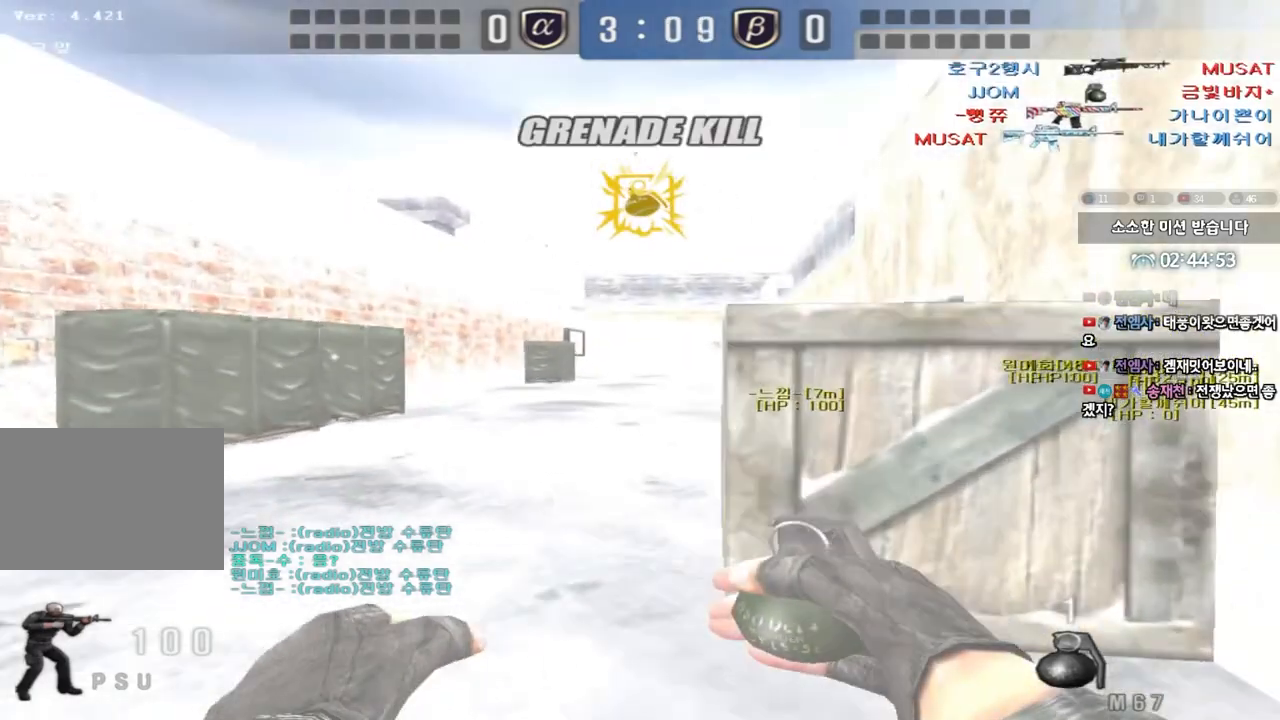
{"keys": ["a", "w"], "events": [[67, "d", "up"], [133, "a", "down"]]}
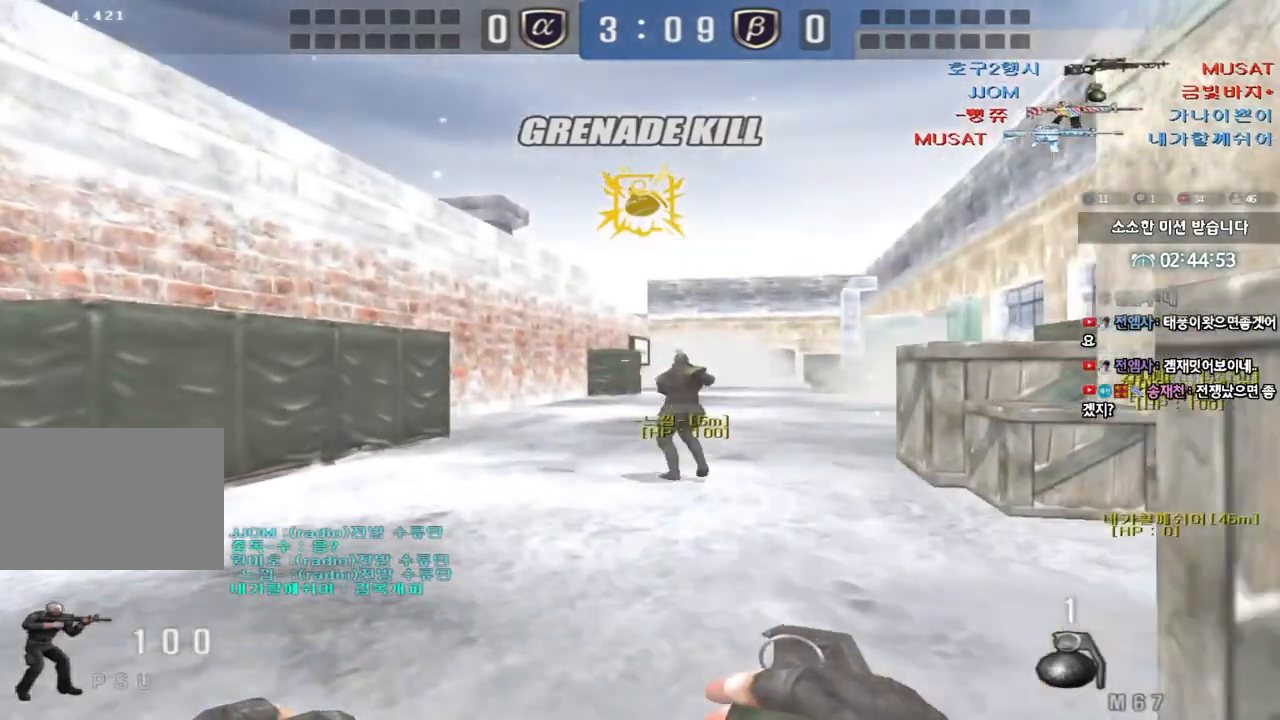
{"keys": ["d", "w"], "events": [[350, "a", "up"], [383, "d", "down"]]}
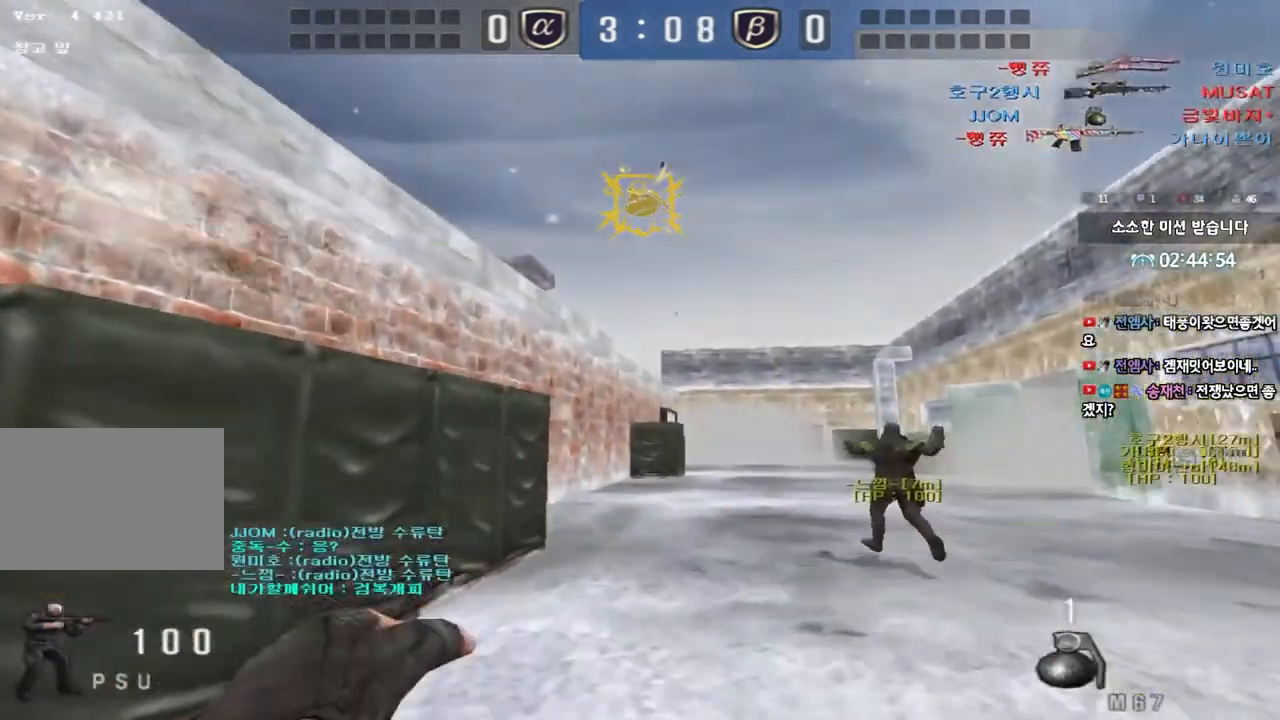
{"keys": ["w"], "events": [[150, "d", "up"]]}
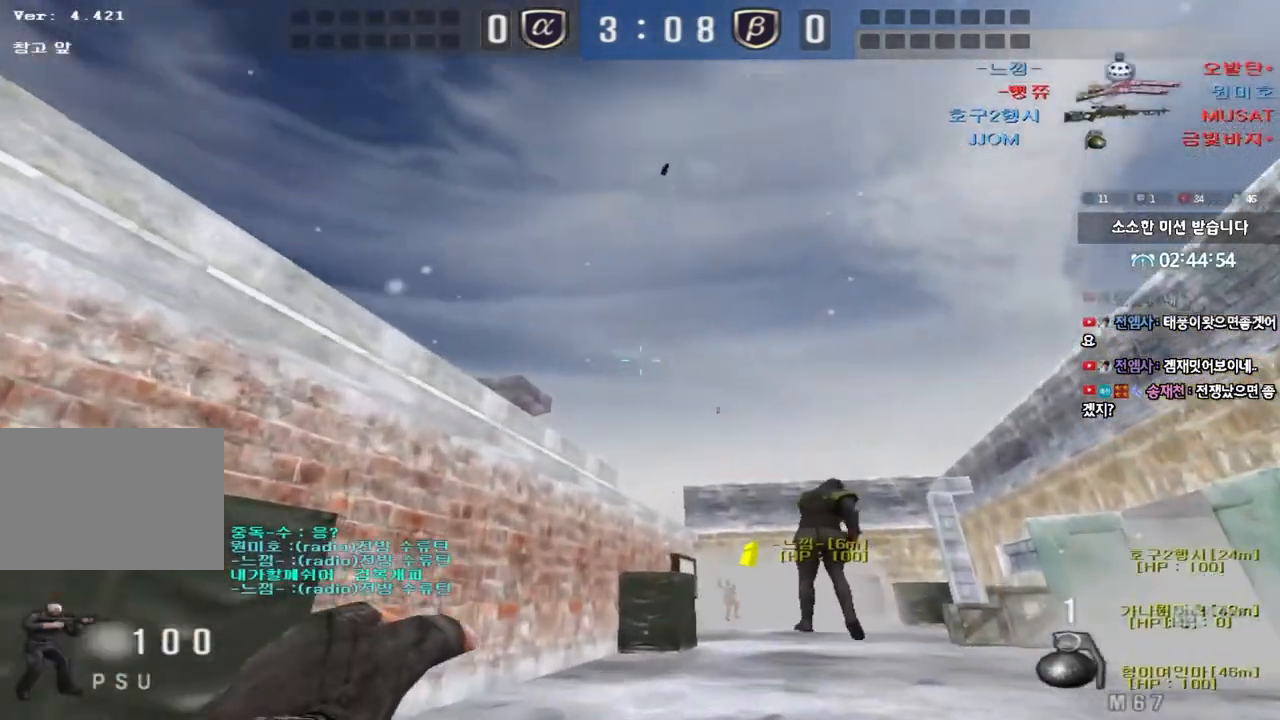
{"keys": ["a", "s", "space"], "events": [[383, "w", "up"], [400, "a", "down"], [400, "space", "down"], [500, "s", "down"]]}
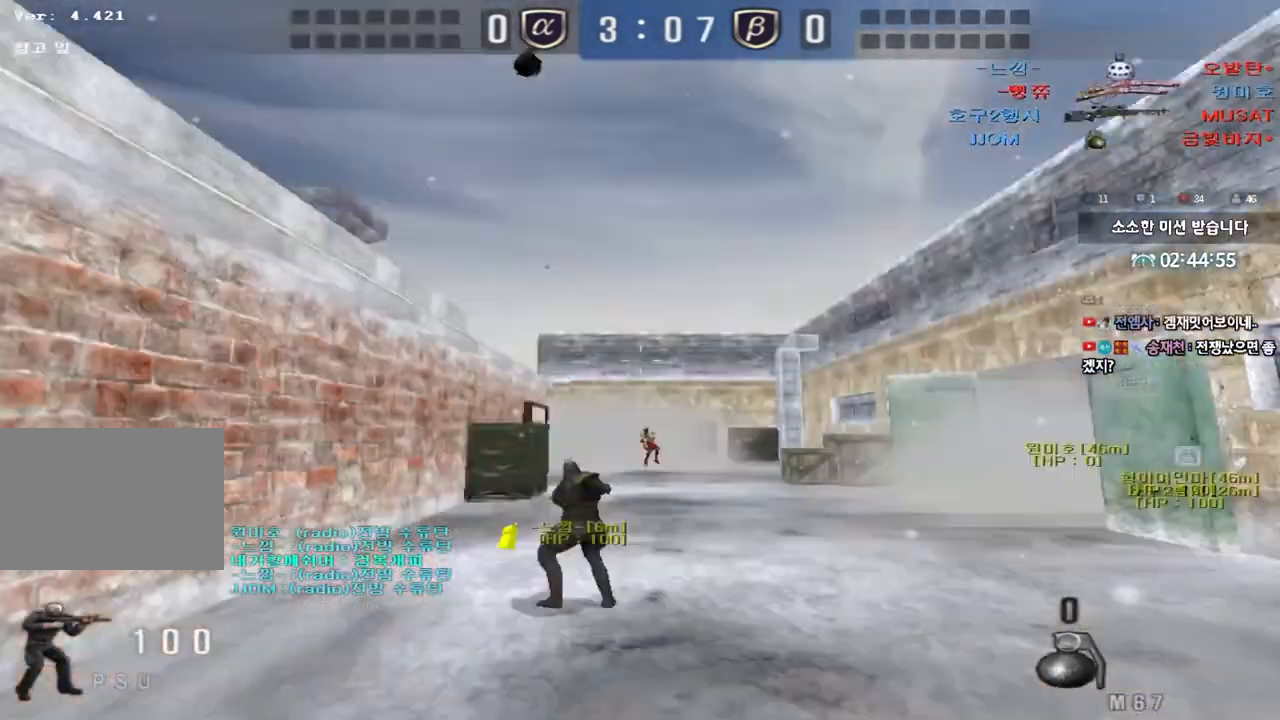
{"keys": ["d", "w"], "events": [[33, "space", "up"], [133, "a", "up"], [133, "d", "down"], [300, "s", "up"], [400, "w", "down"]]}
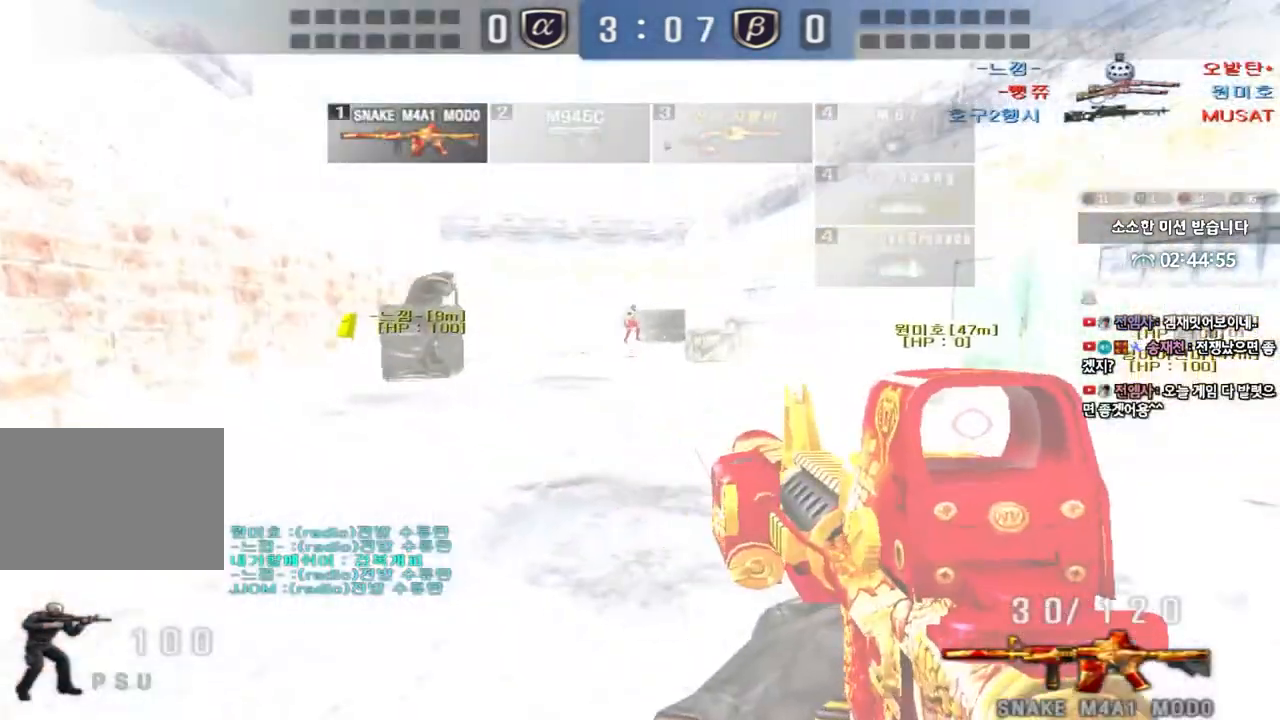
{"keys": [], "events": [[17, "a", "down"], [17, "d", "up"], [150, "w", "up"], [167, "a", "up"]]}
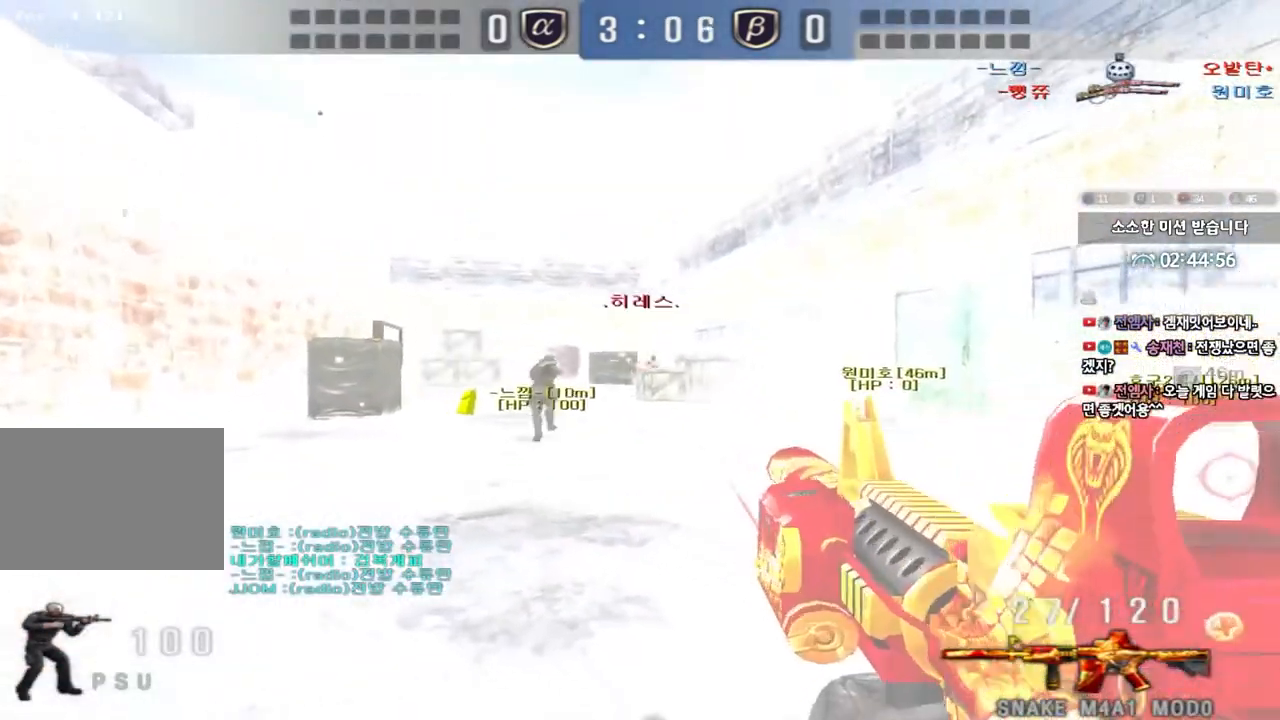
{"keys": [], "events": []}
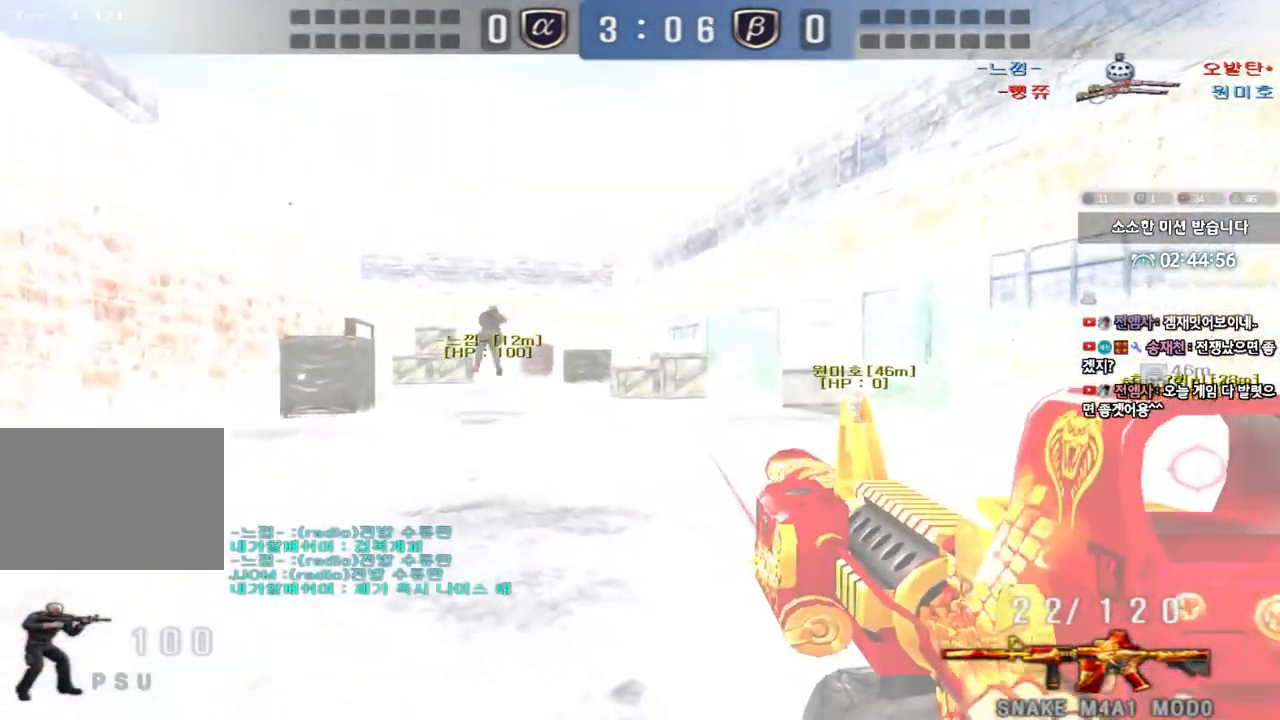
{"keys": [], "events": []}